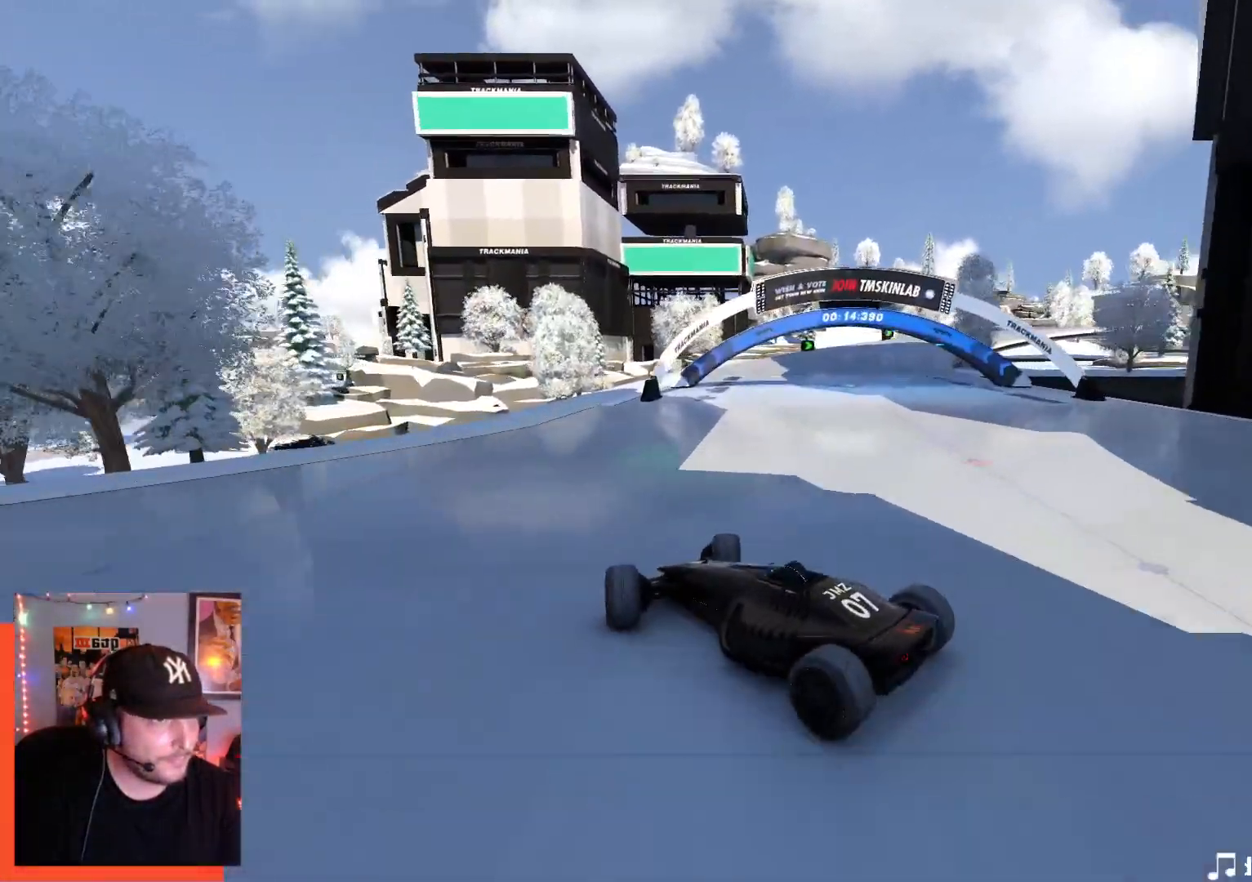
Gameplay with keyboard; each line is a JSON object with the keys held at the frame after it. "events" lists presses ("down") and releases ("up") of "down", "left", "right" and "up" between this image and that frame as [ms after this image, input, new state], when the widget could be followed in between. No other keys are recorded. Mouse input is not recorded.
{"keys": ["right", "up"], "events": []}
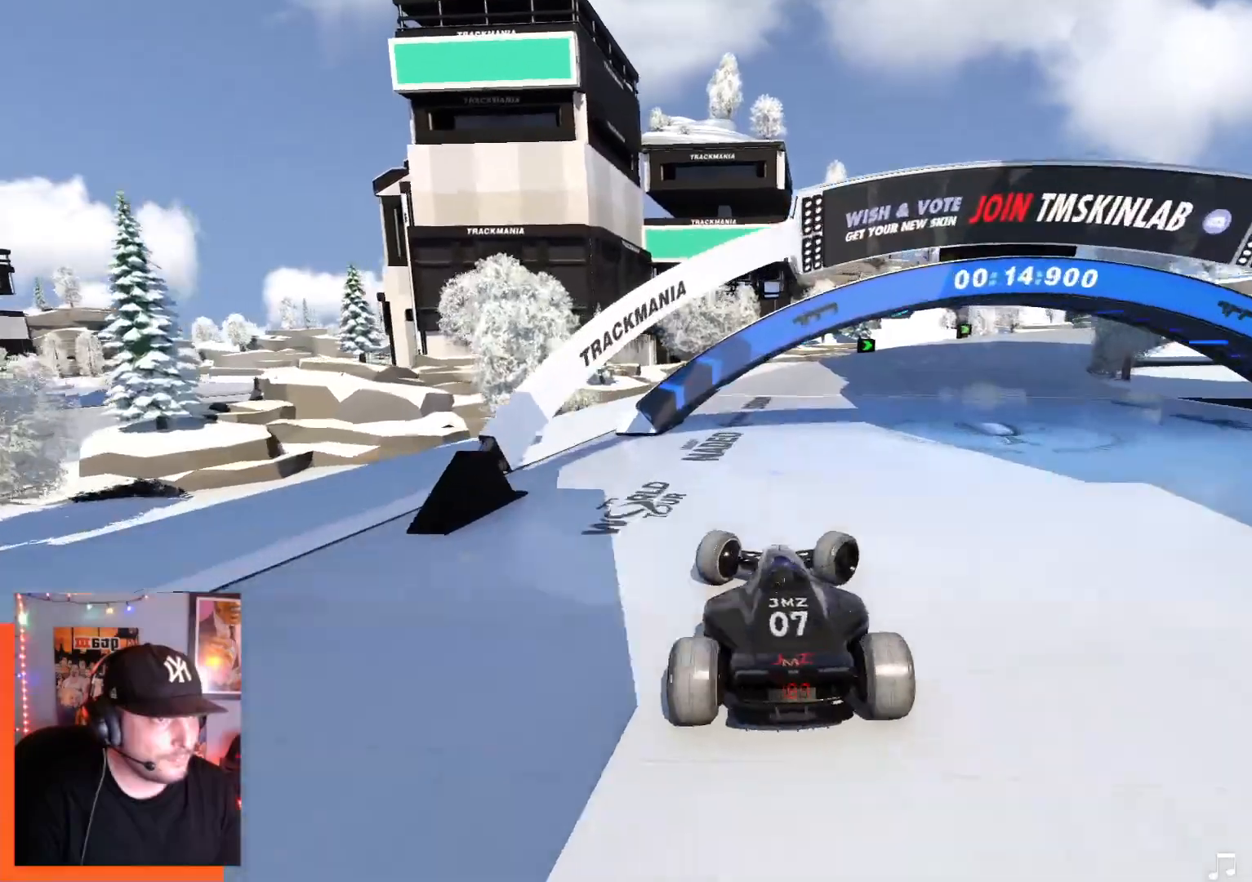
{"keys": ["left", "up"], "events": [[417, "right", "up"], [450, "left", "down"]]}
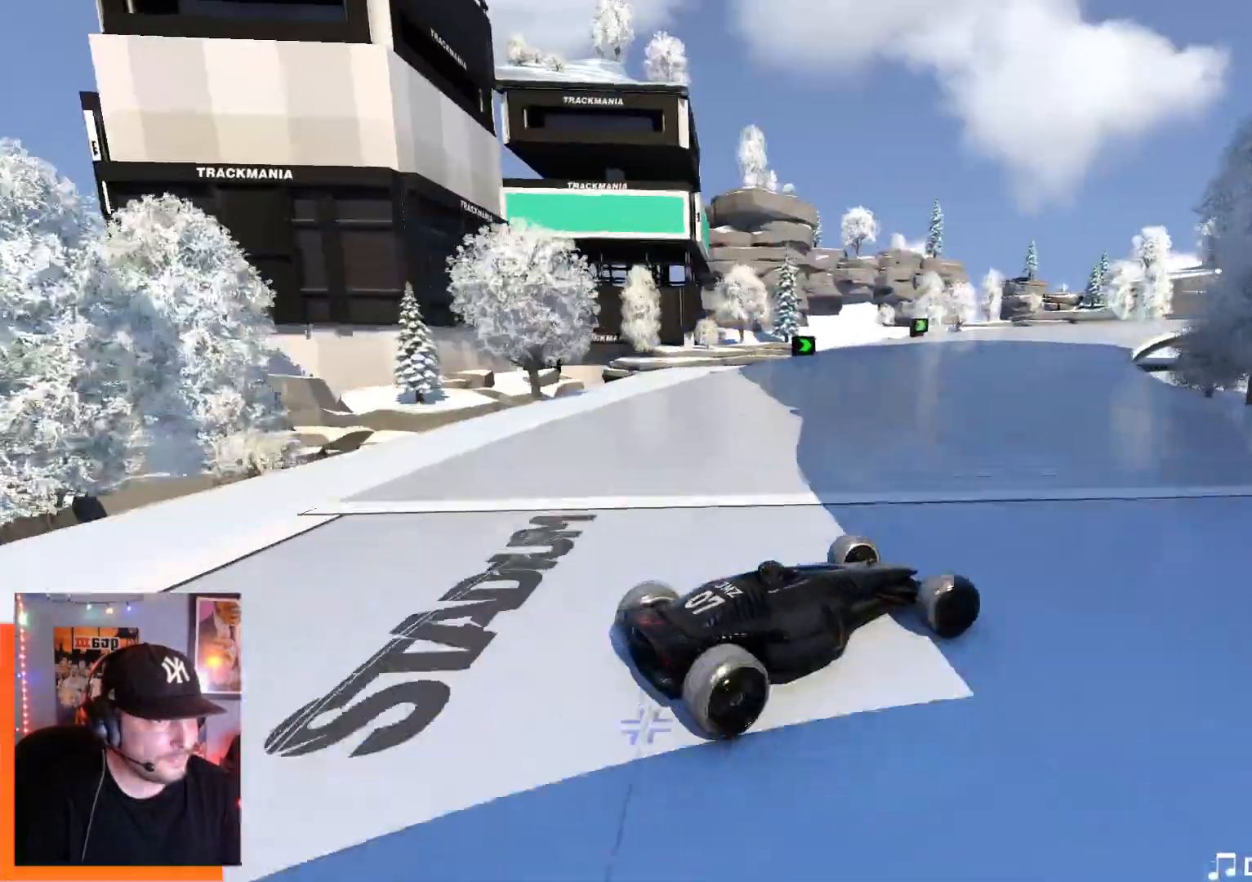
{"keys": ["left", "up"], "events": [[334, "up", "up"], [434, "up", "down"]]}
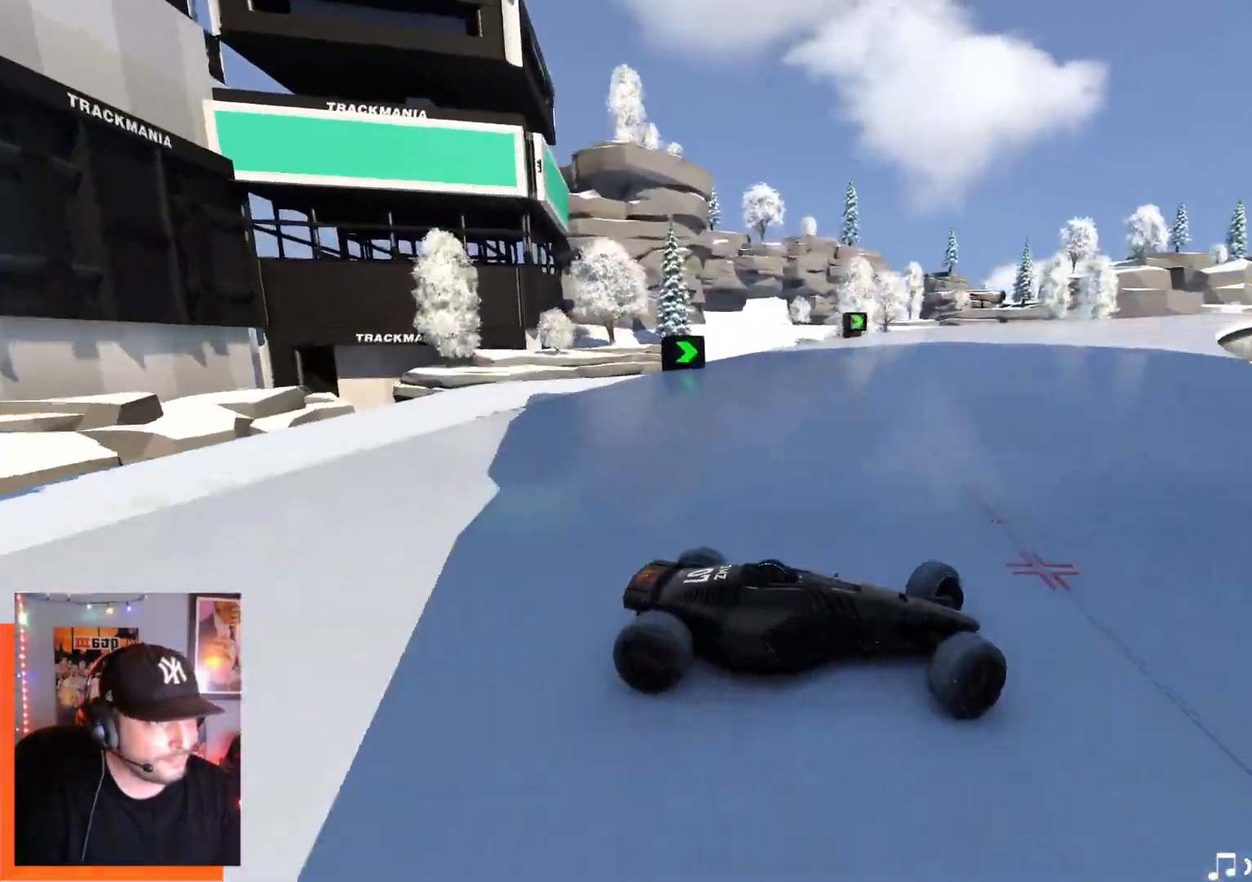
{"keys": ["left", "up"], "events": []}
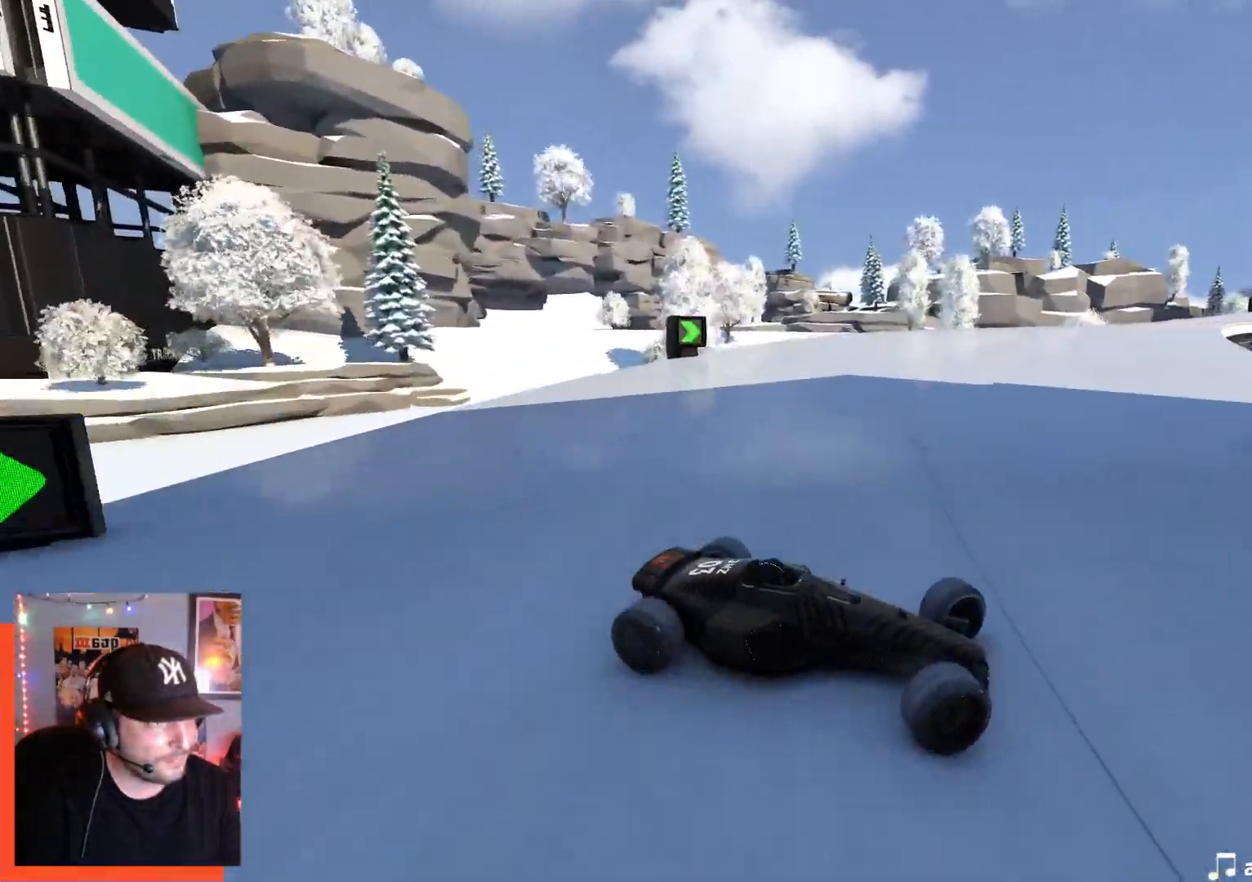
{"keys": ["left", "up"], "events": []}
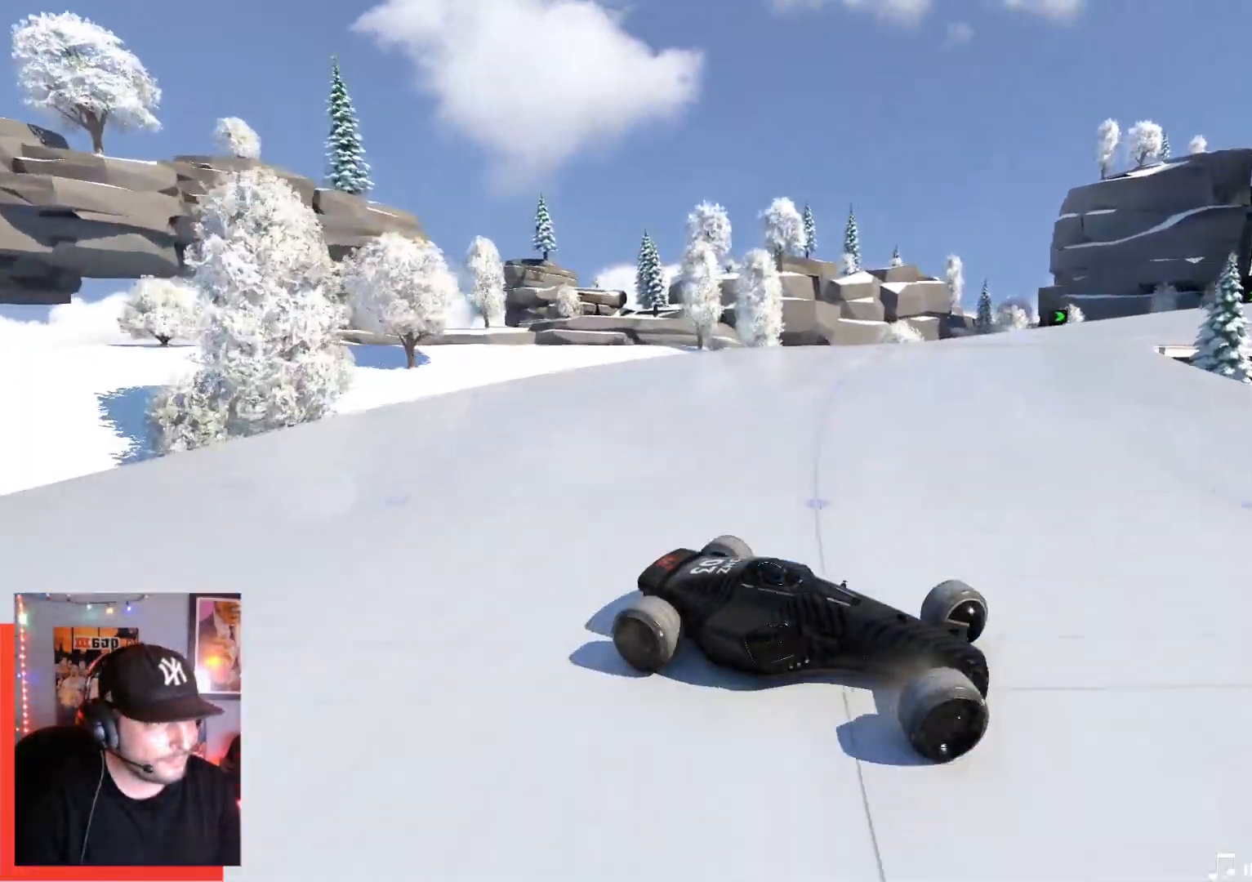
{"keys": ["left", "up"], "events": [[34, "down", "down"], [150, "down", "up"]]}
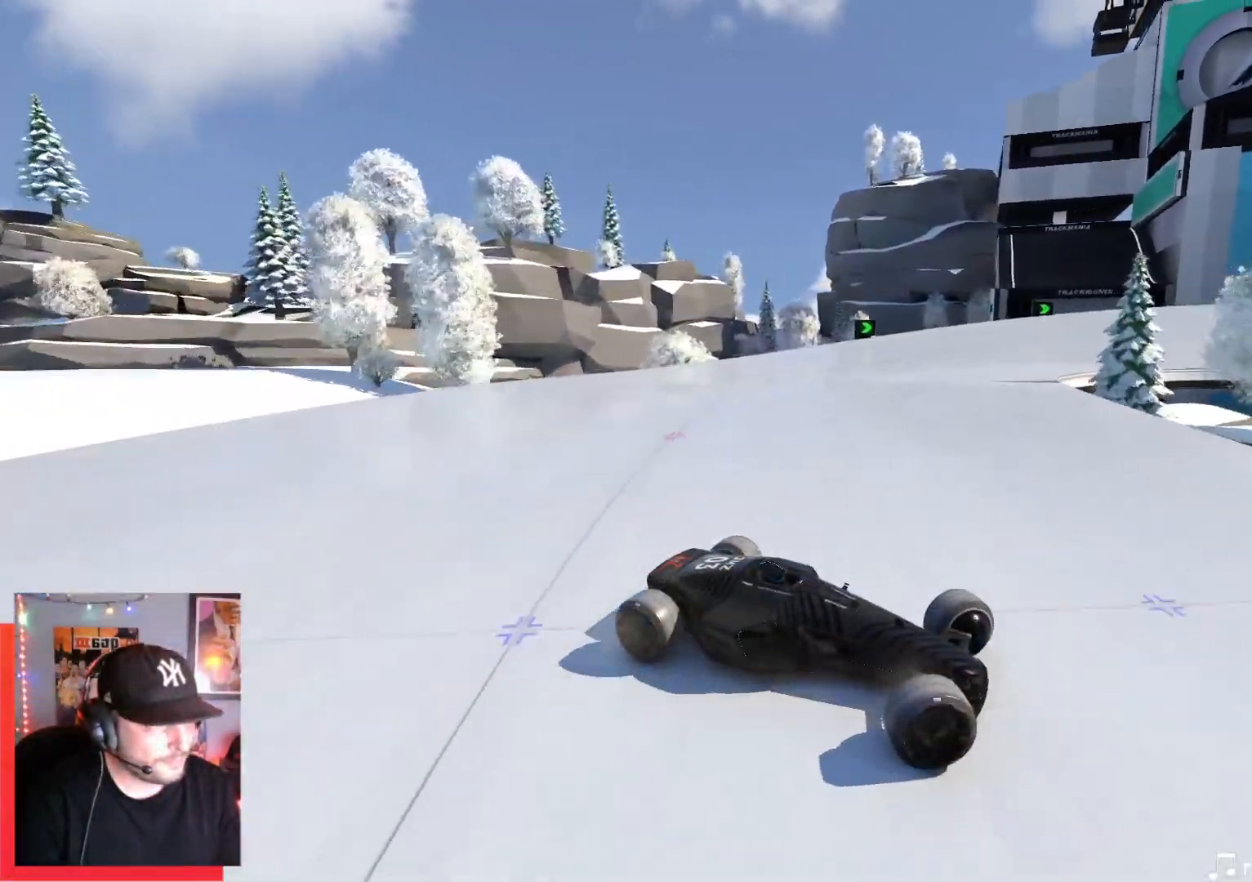
{"keys": ["left", "up"], "events": []}
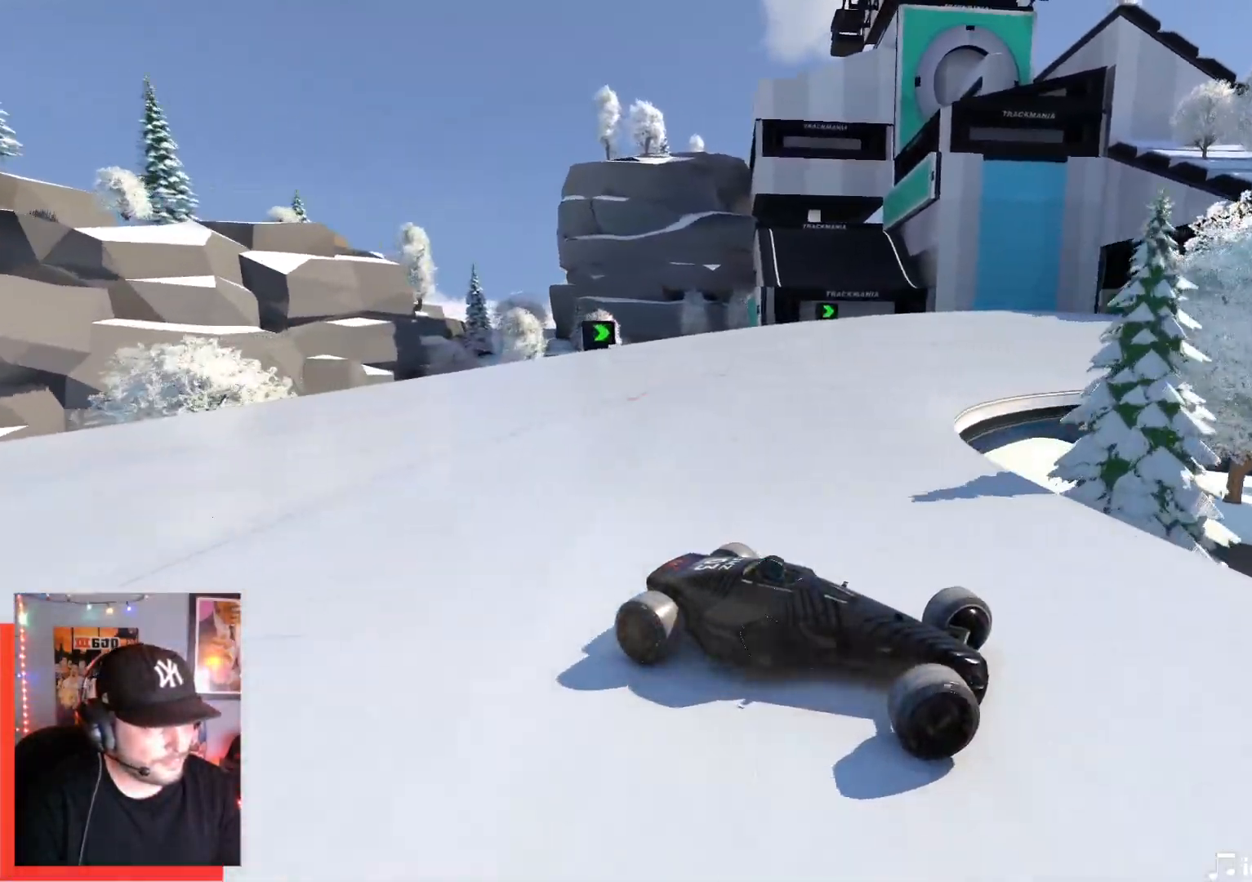
{"keys": ["down", "left", "up"], "events": [[484, "down", "down"]]}
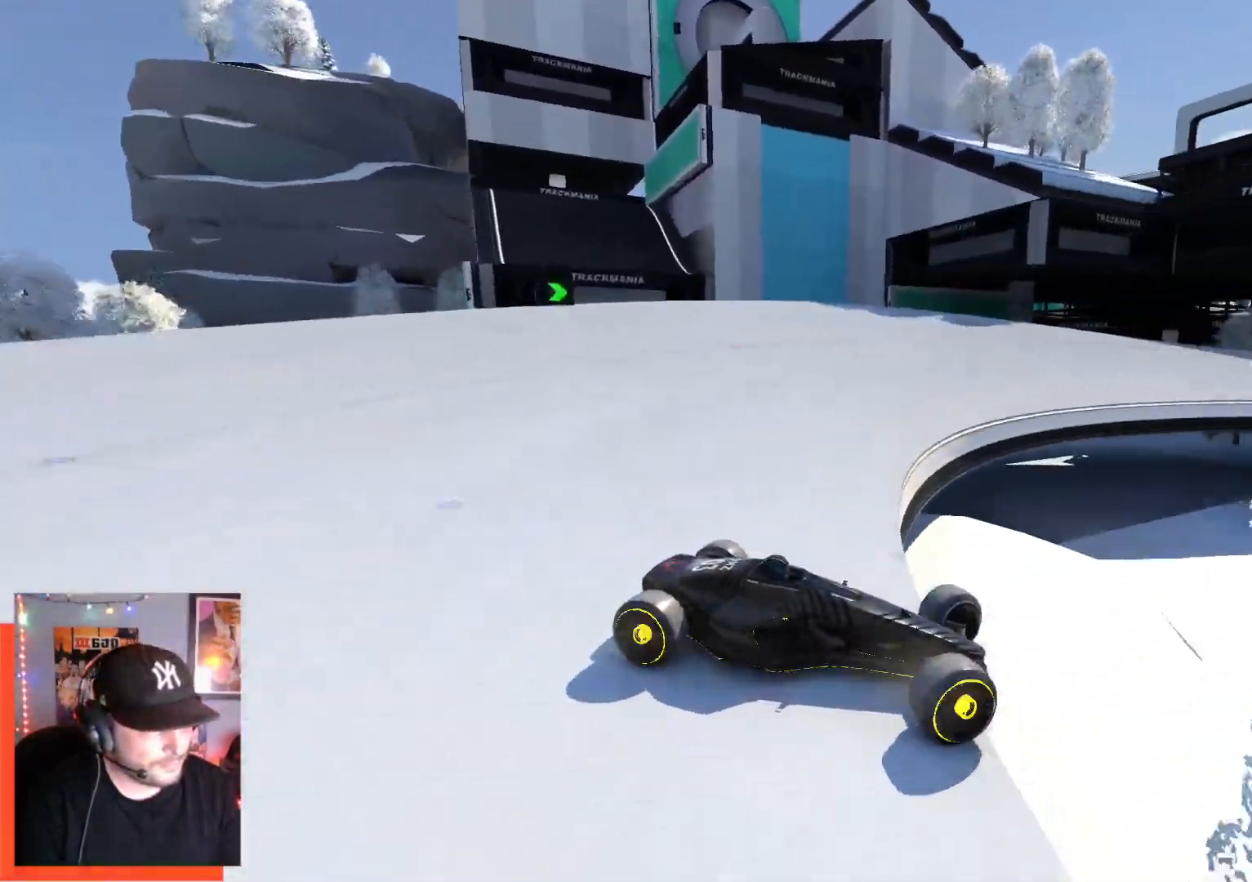
{"keys": ["down", "left", "up"], "events": [[67, "down", "up"], [434, "down", "down"]]}
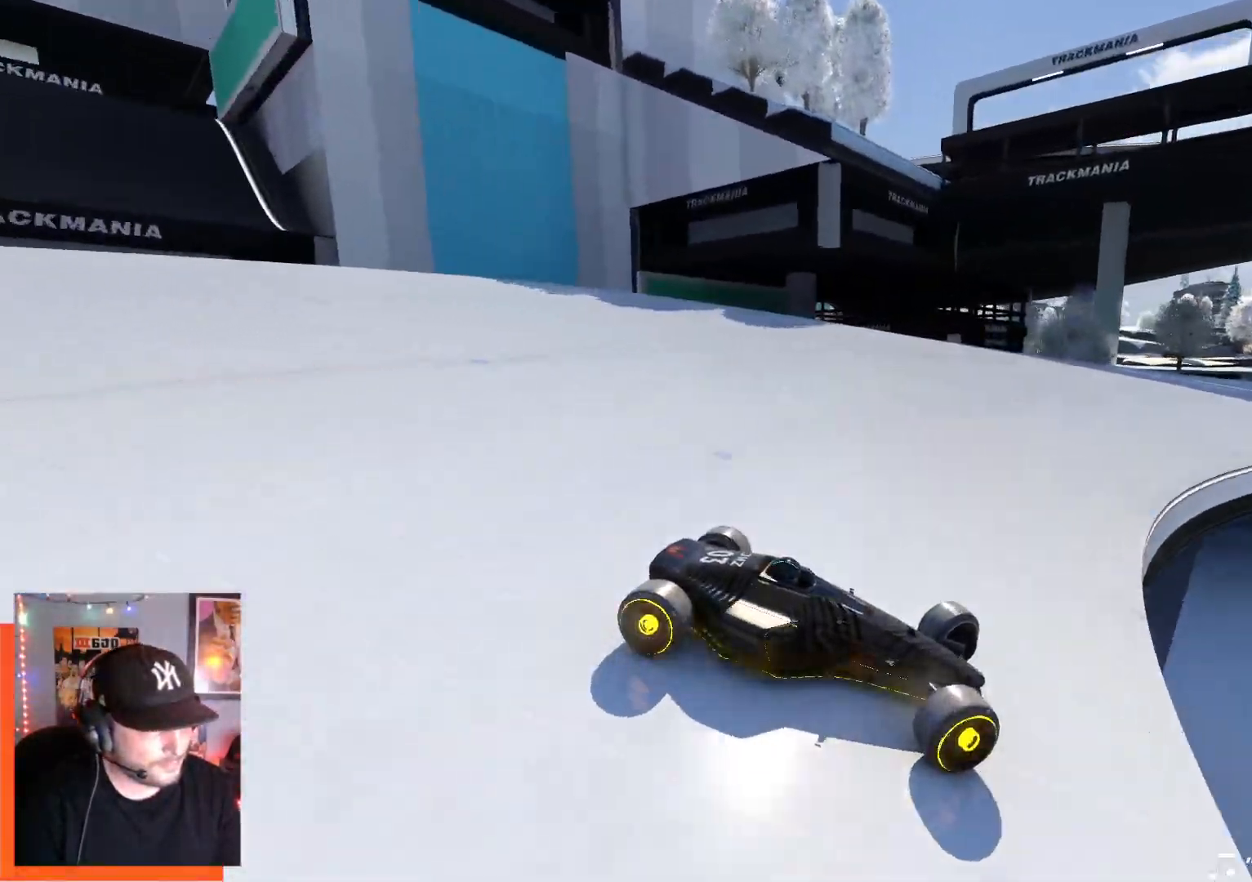
{"keys": ["down", "left", "up"], "events": [[34, "down", "up"], [250, "down", "down"], [350, "down", "up"], [467, "down", "down"]]}
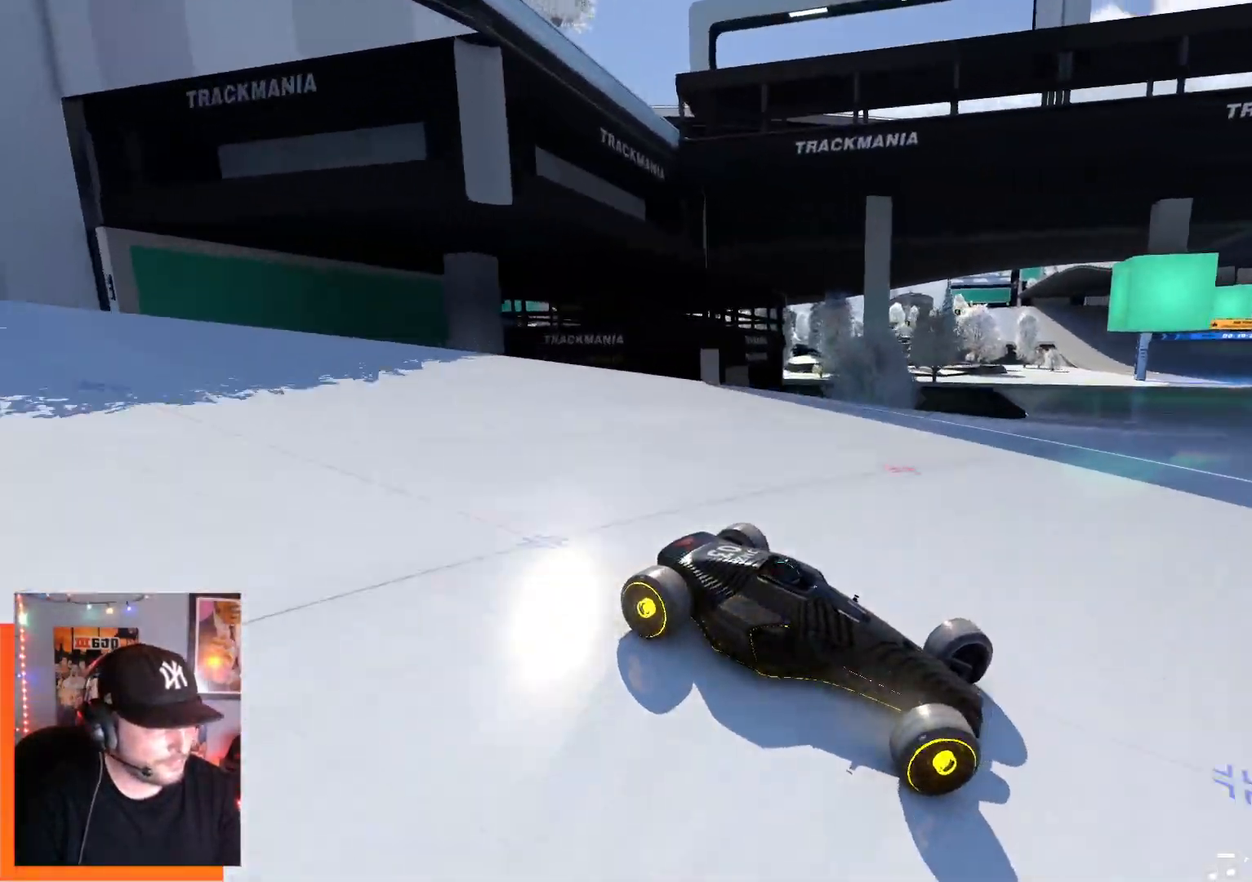
{"keys": ["left", "up"], "events": [[84, "down", "up"]]}
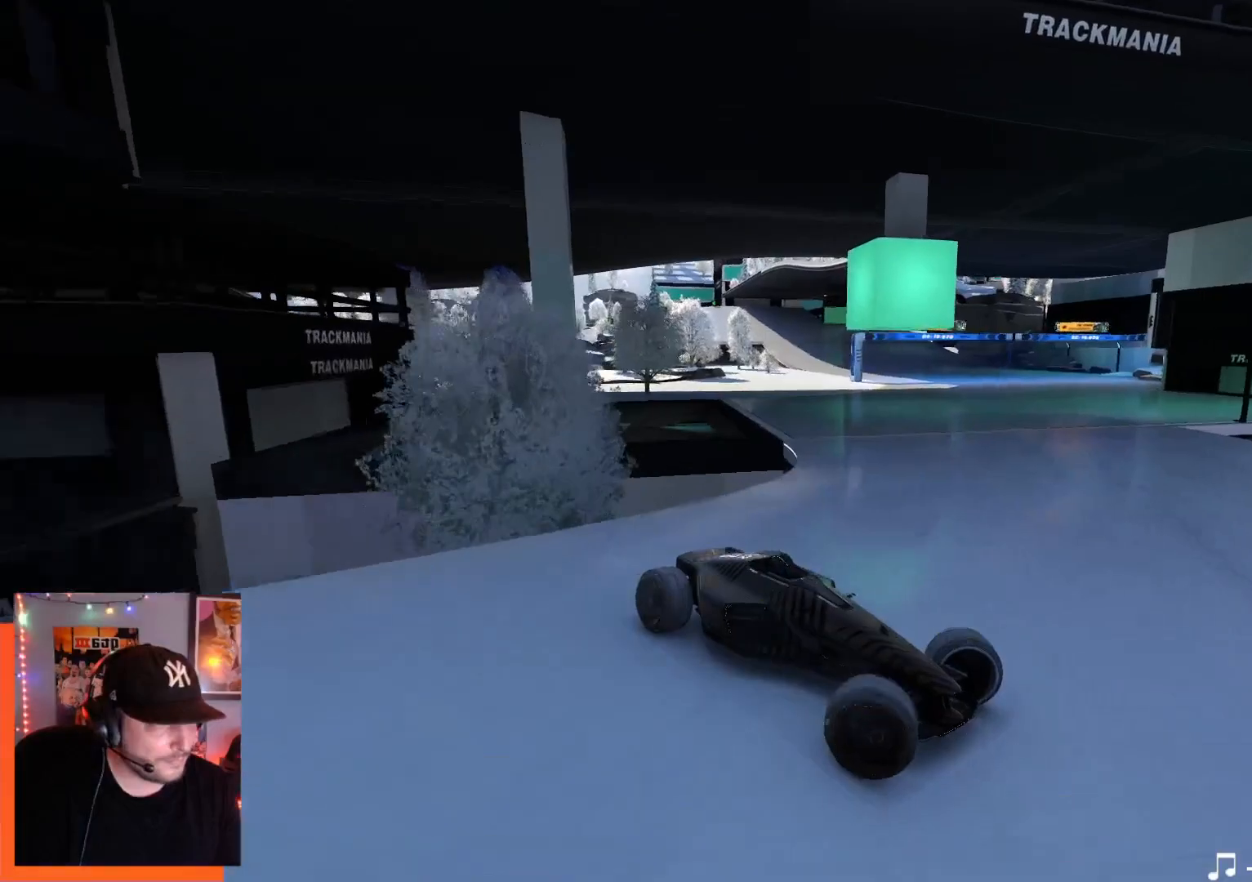
{"keys": ["right", "up"], "events": [[300, "down", "down"], [434, "down", "up"], [434, "left", "up"], [467, "right", "down"]]}
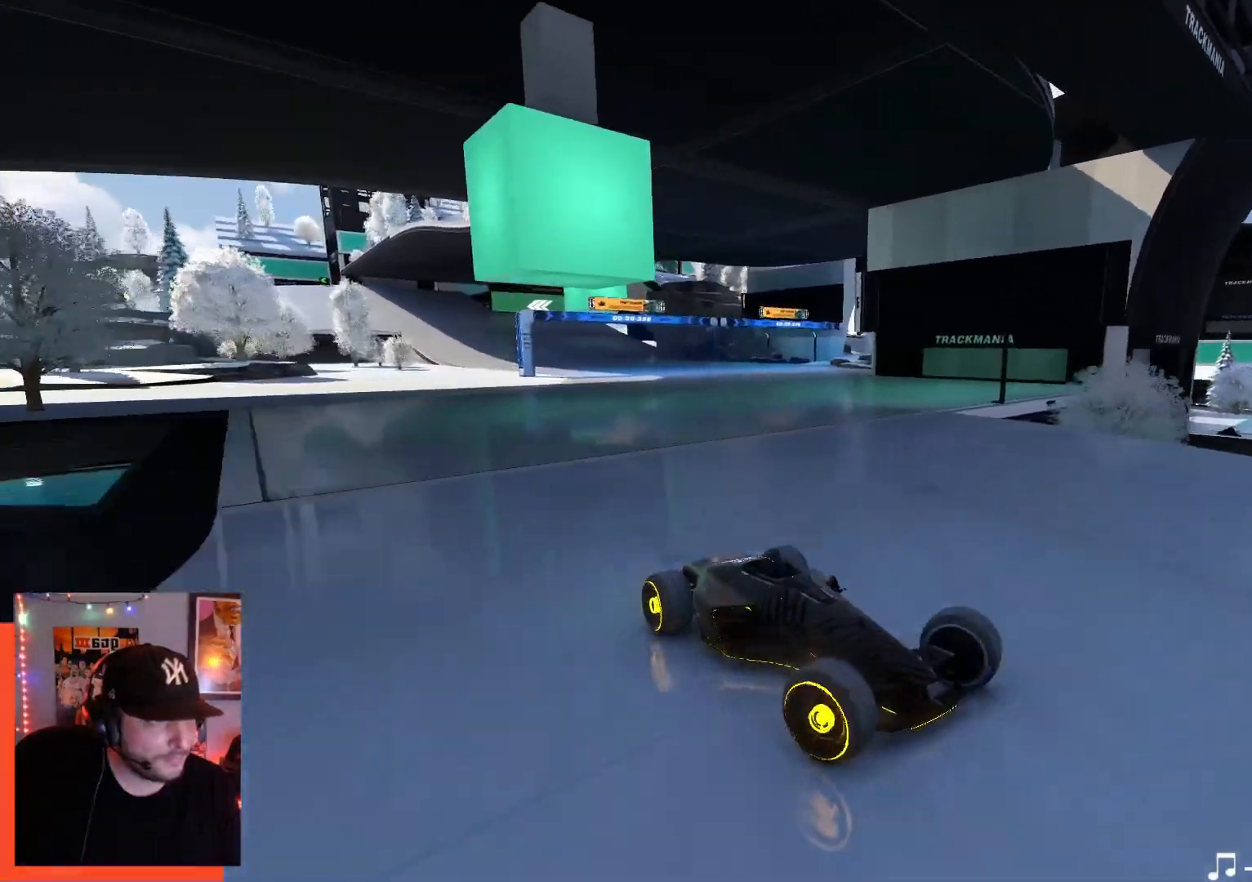
{"keys": ["right", "up"], "events": [[250, "up", "up"], [400, "up", "down"]]}
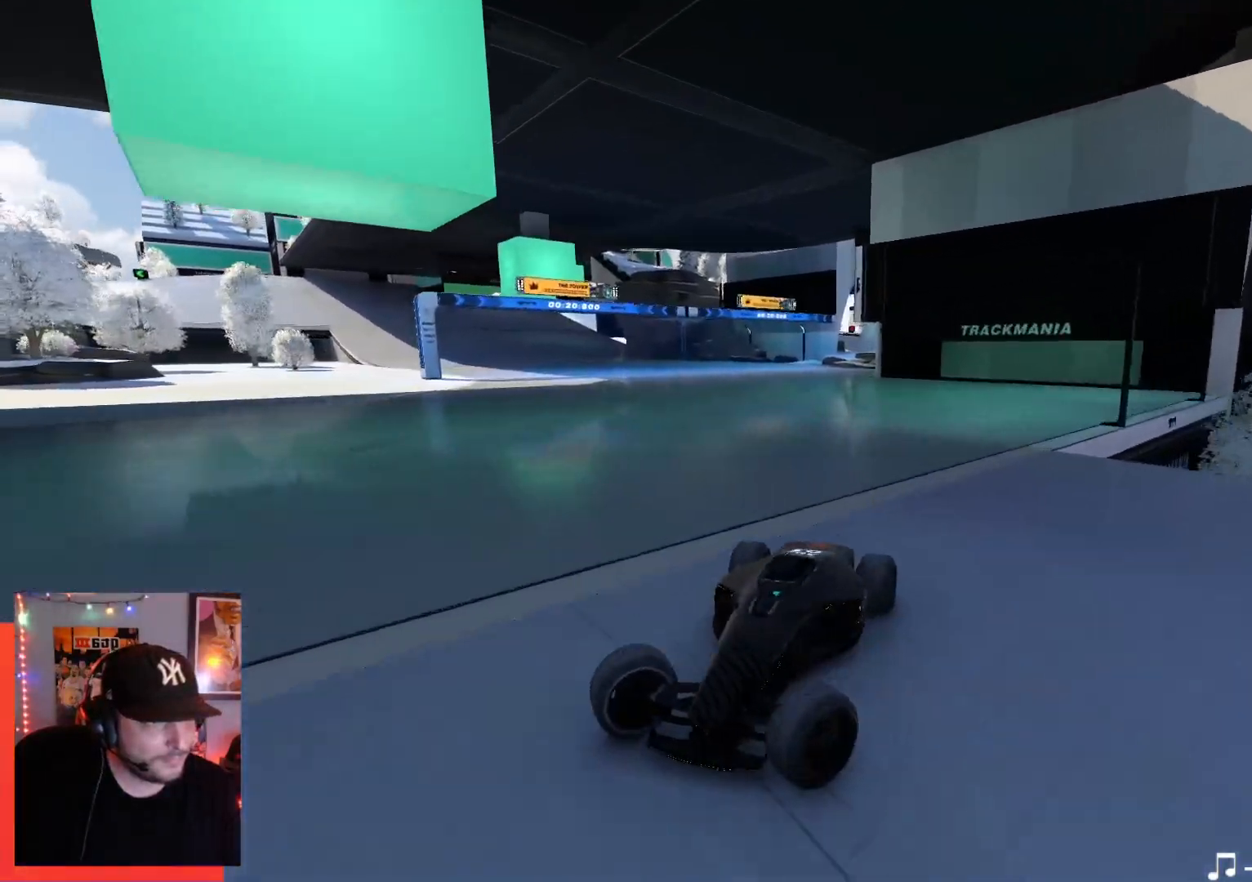
{"keys": ["right", "up"], "events": [[250, "up", "up"], [350, "up", "down"]]}
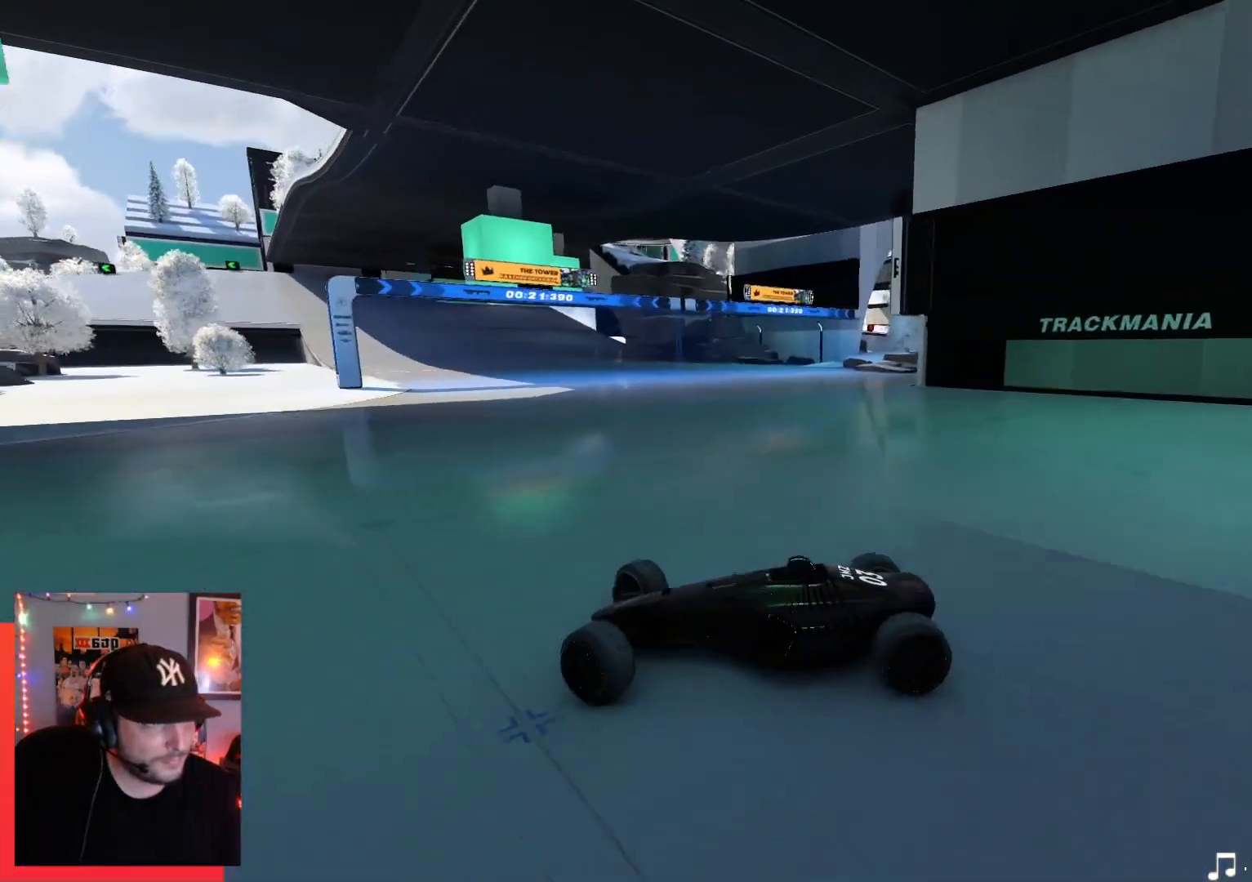
{"keys": ["up"], "events": [[17, "right", "up"], [67, "left", "down"], [334, "left", "up"]]}
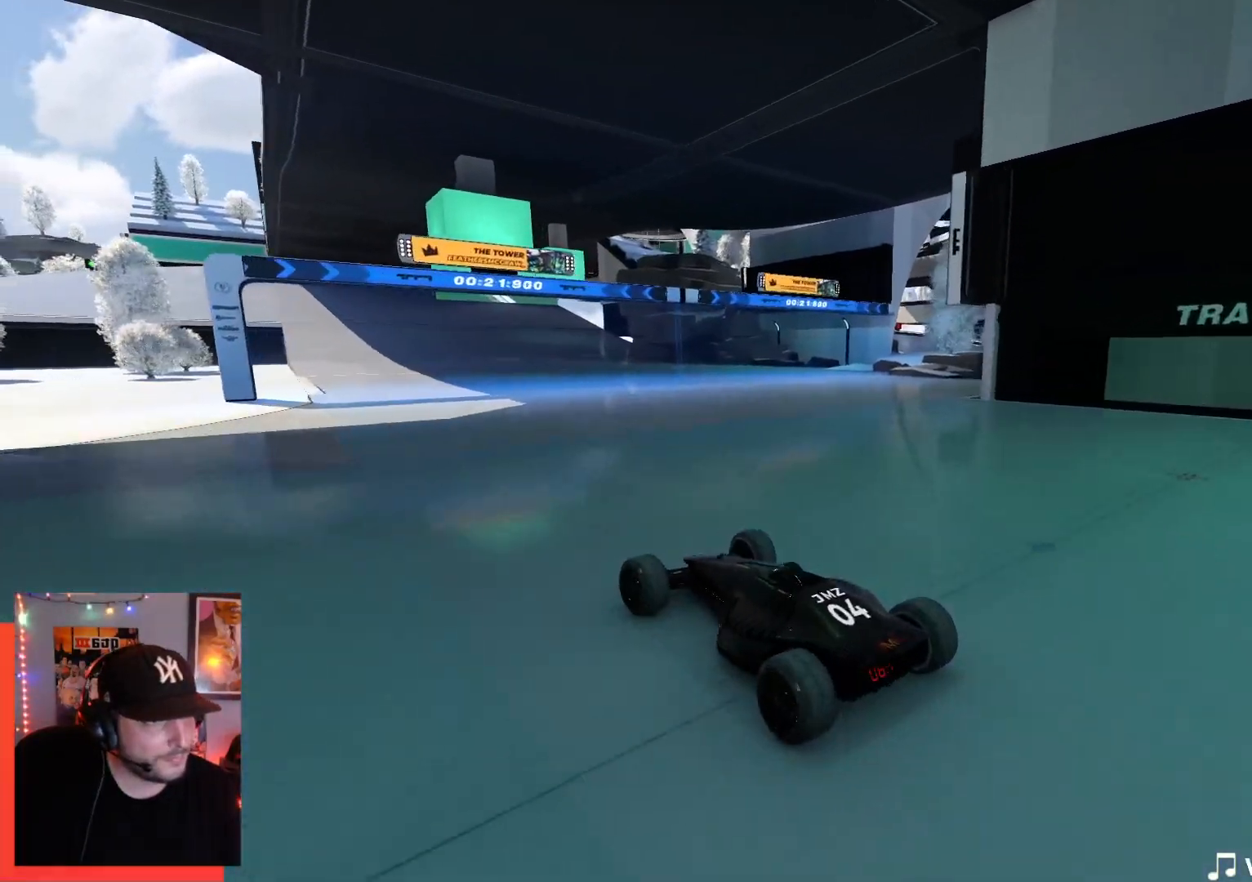
{"keys": ["left", "up"], "events": [[34, "left", "down"], [284, "left", "up"], [384, "left", "down"]]}
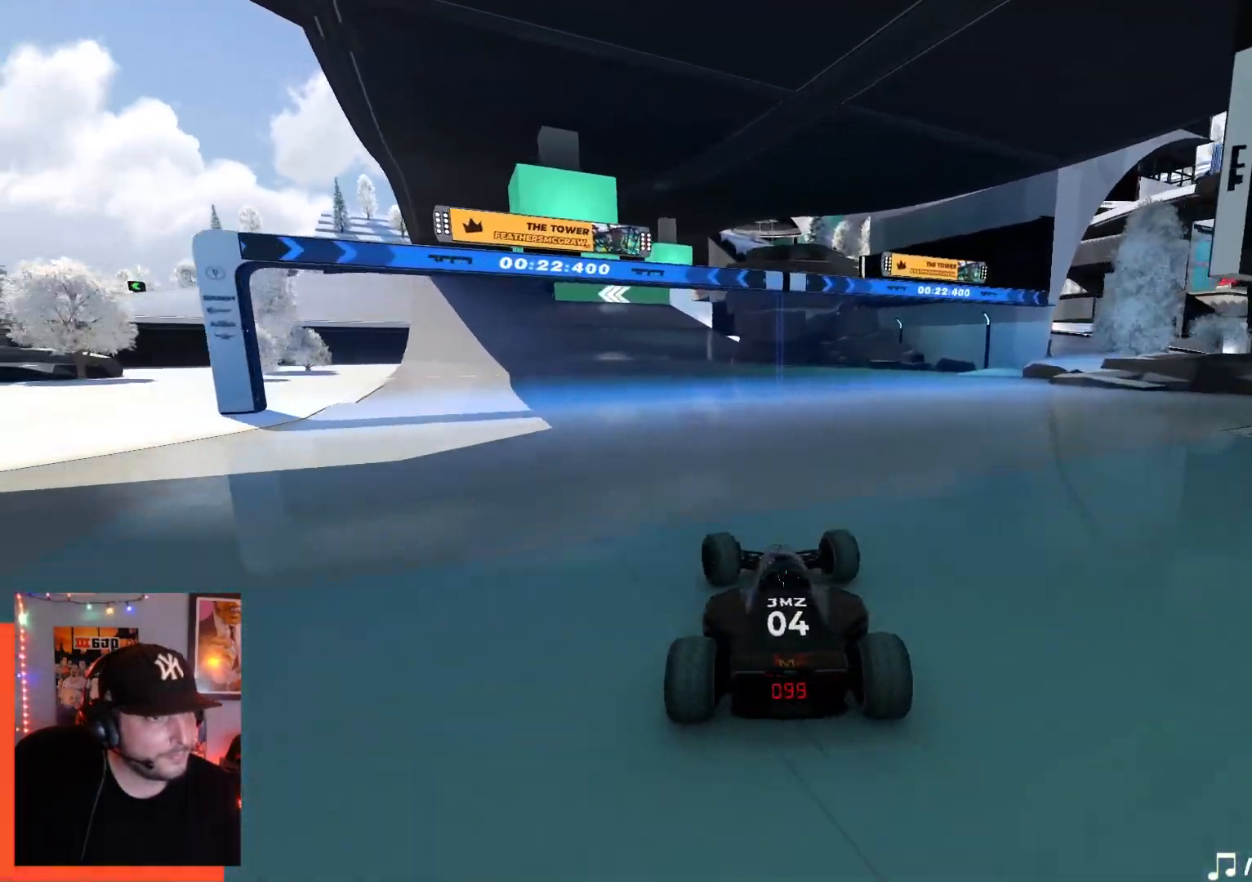
{"keys": ["left", "up"], "events": [[267, "left", "up"], [434, "left", "down"]]}
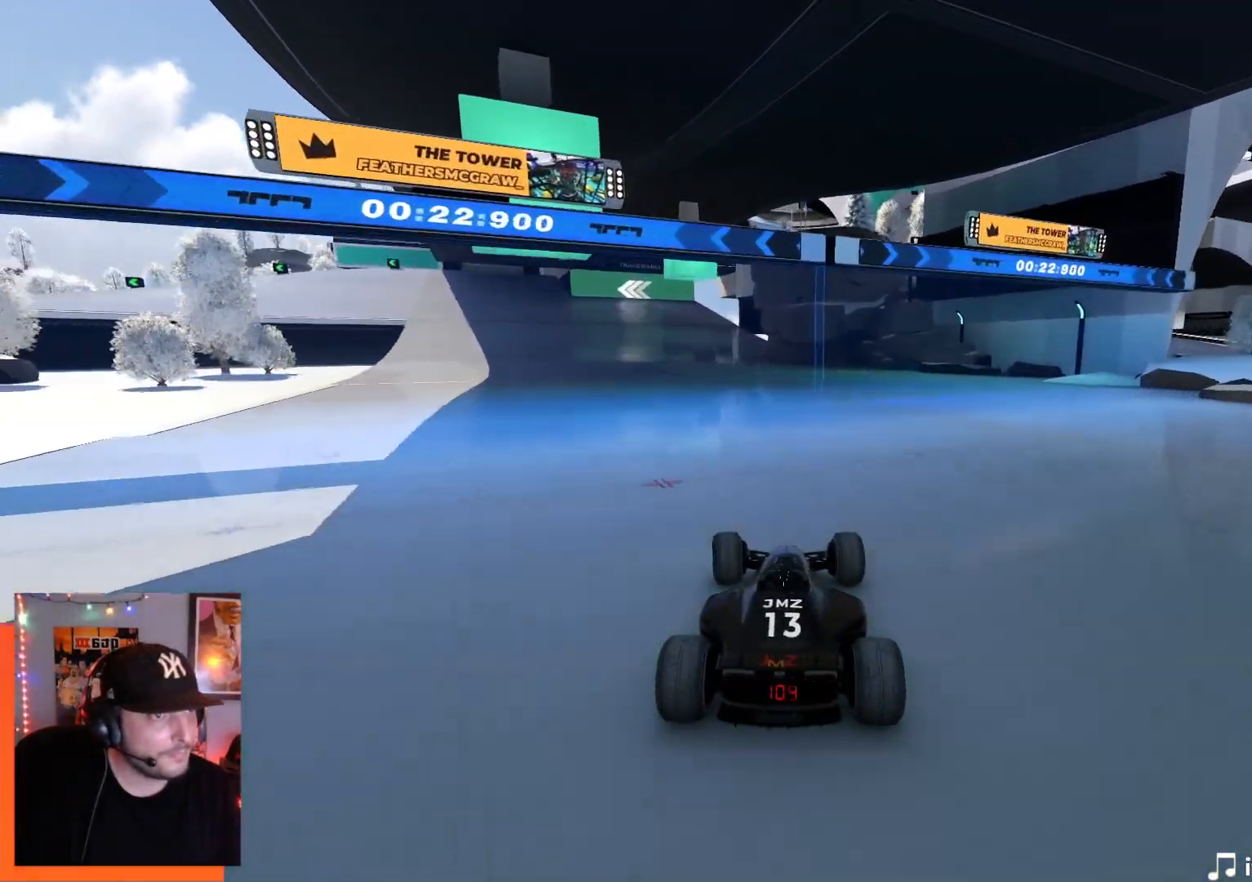
{"keys": ["left", "up"], "events": [[50, "left", "up"], [300, "left", "down"]]}
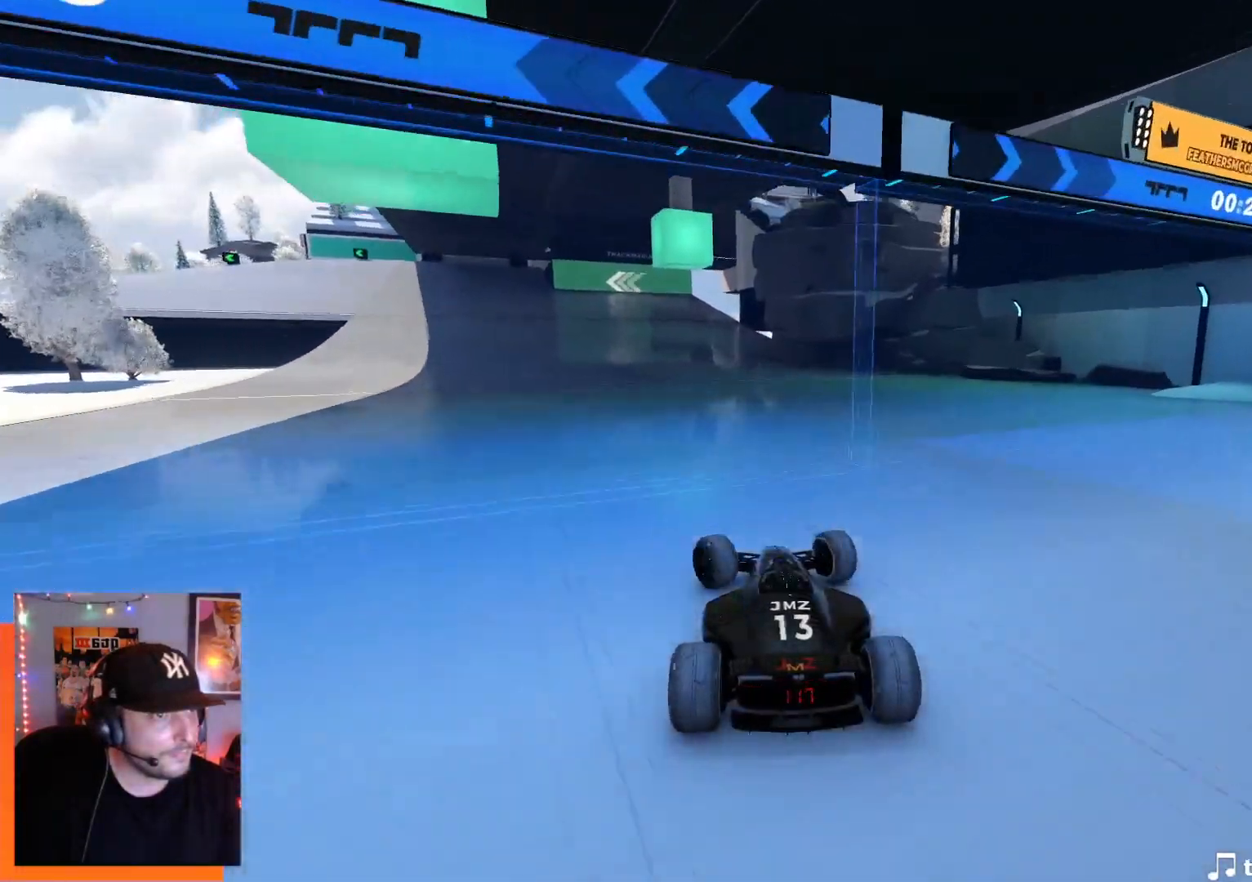
{"keys": ["right", "up"], "events": [[467, "left", "up"], [500, "right", "down"]]}
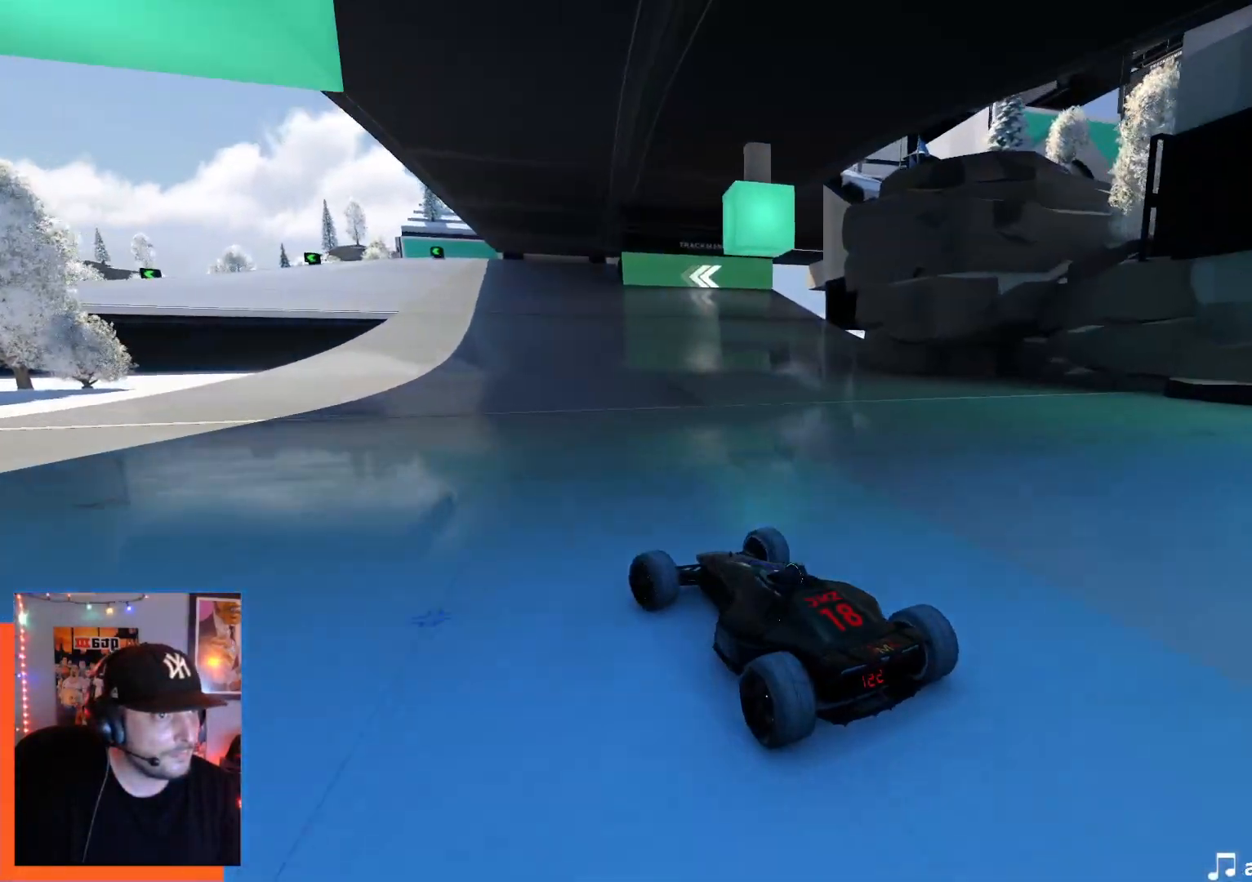
{"keys": ["right", "up"], "events": []}
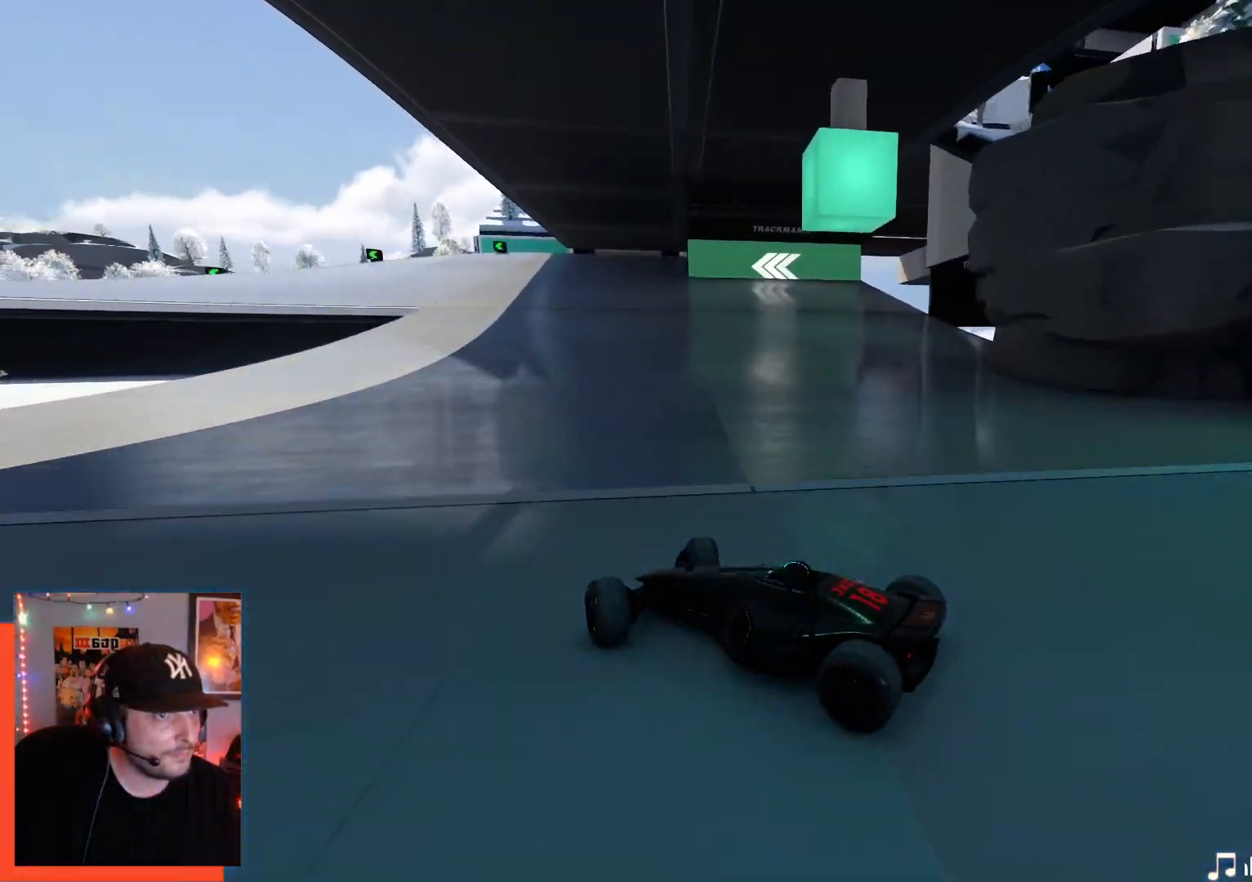
{"keys": ["right", "up"], "events": []}
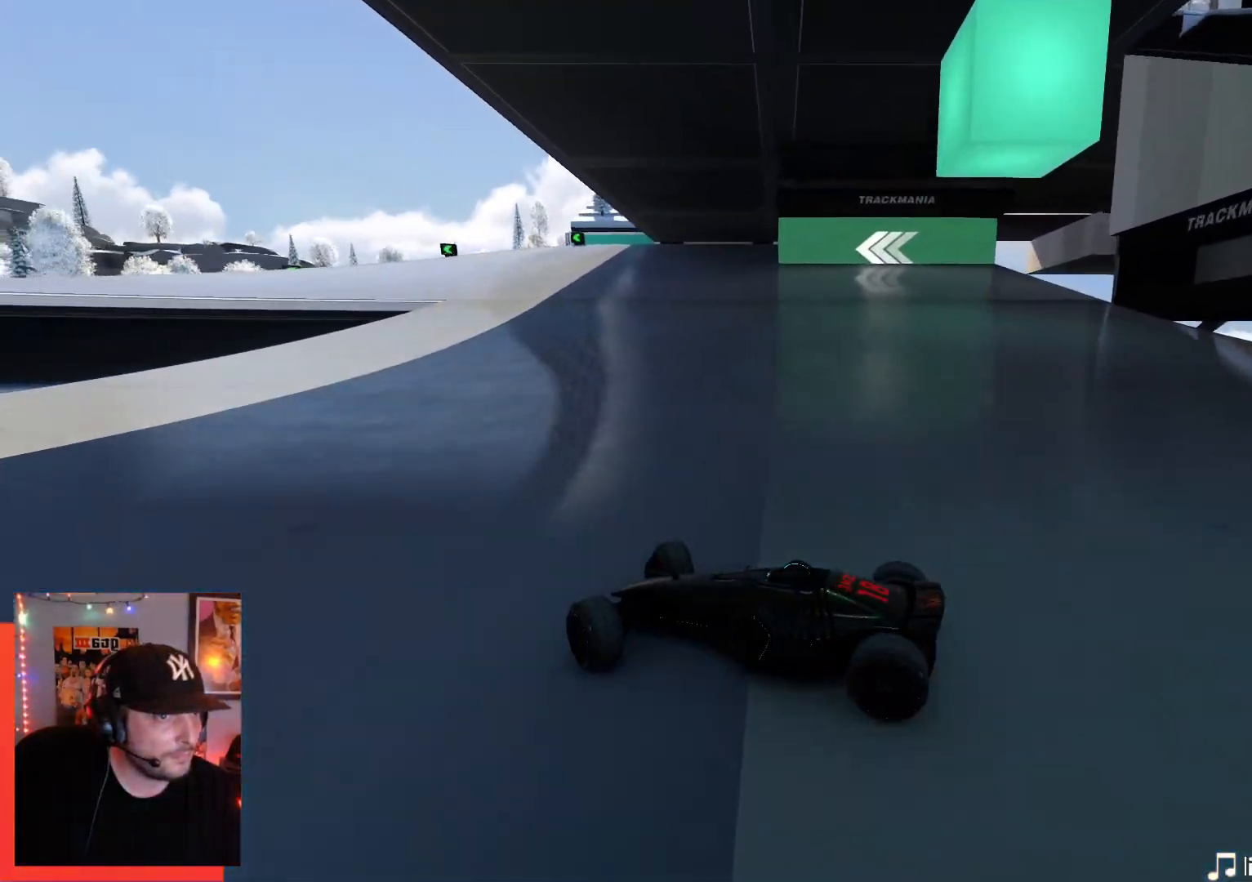
{"keys": ["right", "up"], "events": [[84, "down", "down"], [200, "down", "up"]]}
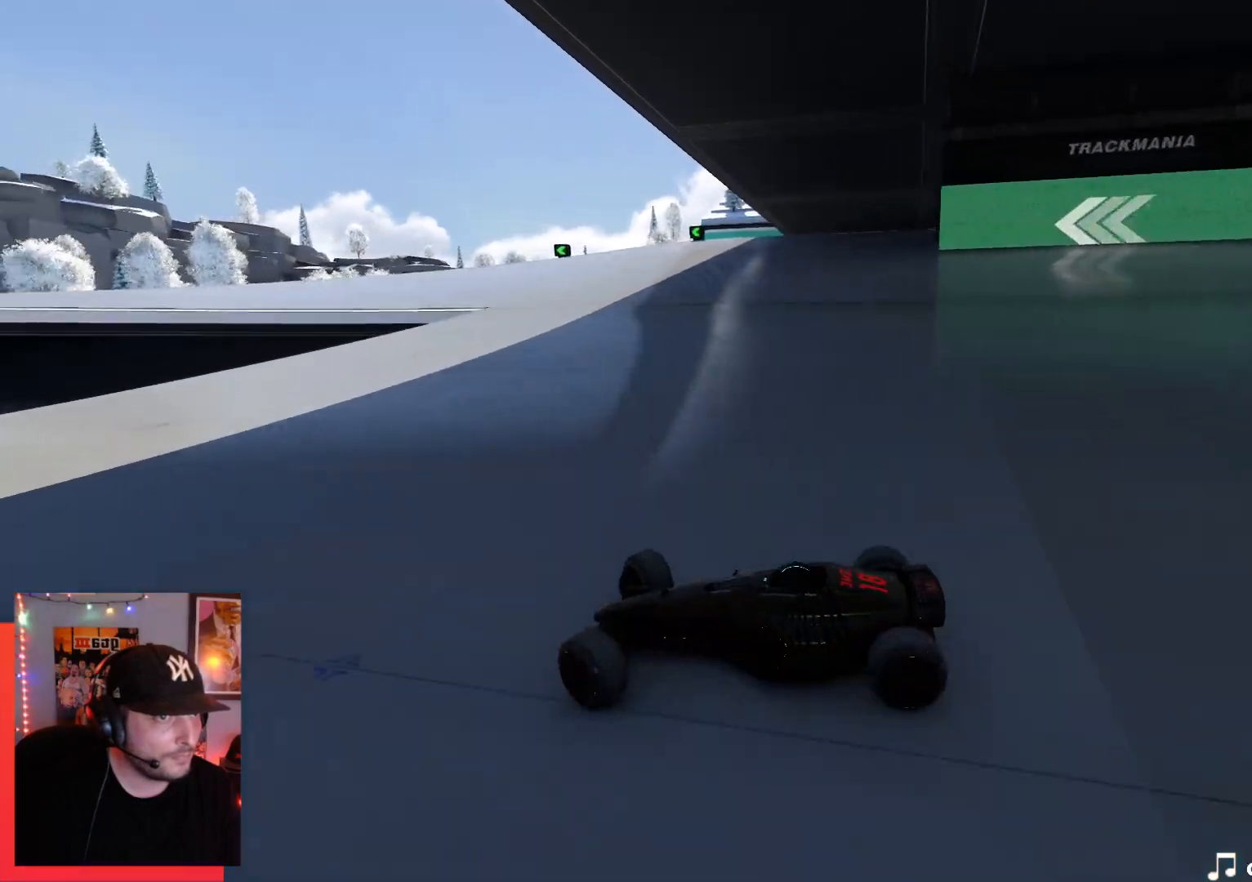
{"keys": ["down", "right", "up"], "events": [[484, "down", "down"]]}
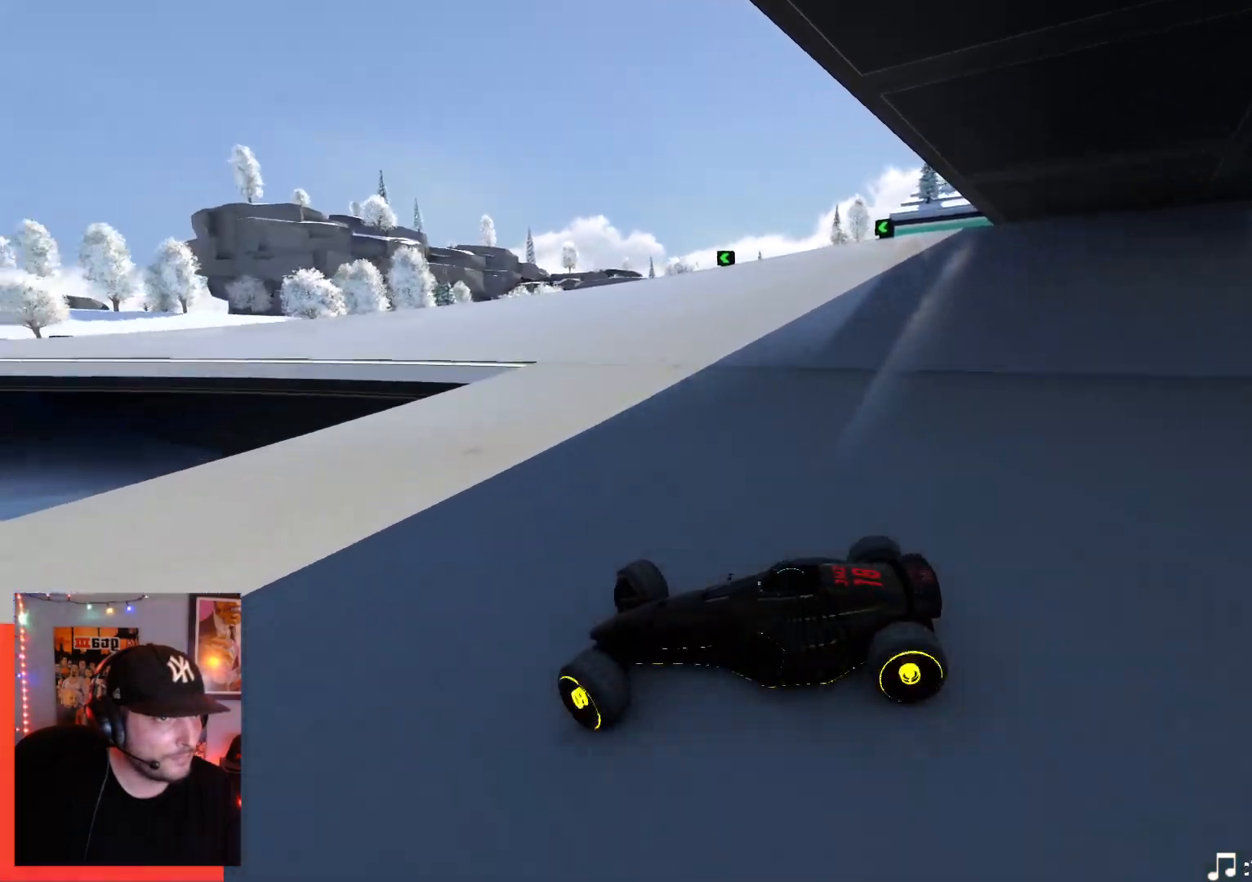
{"keys": ["right", "up"], "events": [[67, "down", "up"]]}
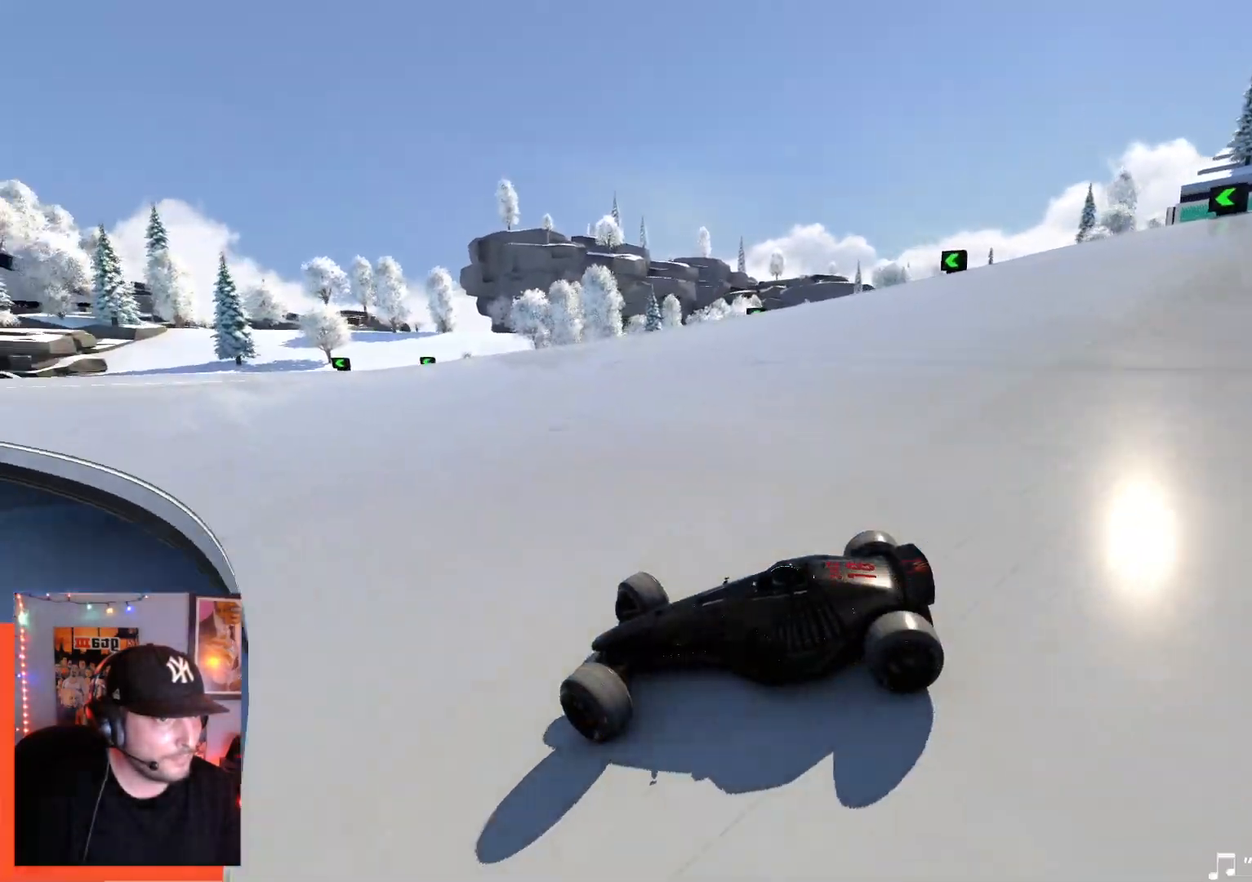
{"keys": ["right", "up"], "events": [[217, "down", "down"], [334, "down", "up"]]}
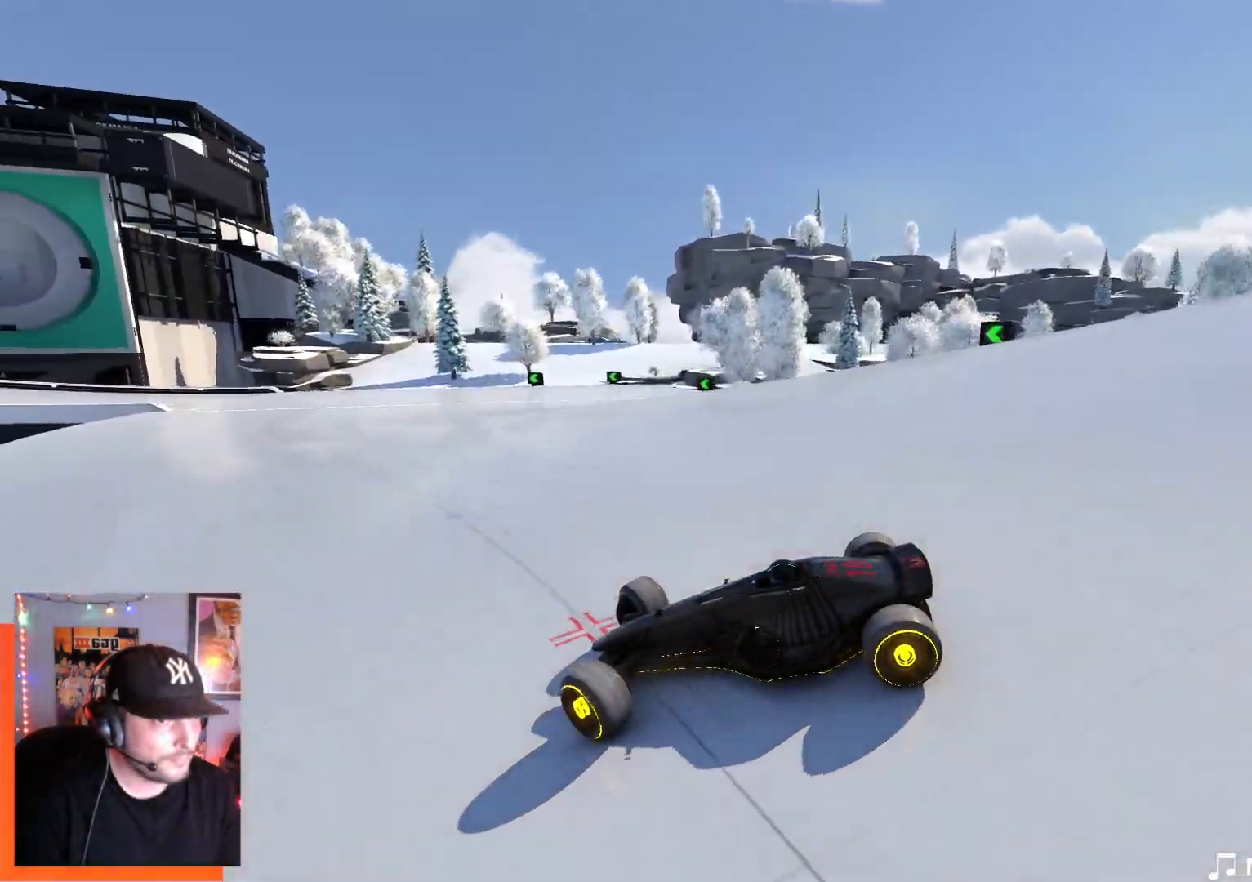
{"keys": ["right", "up"], "events": [[134, "down", "down"], [234, "down", "up"]]}
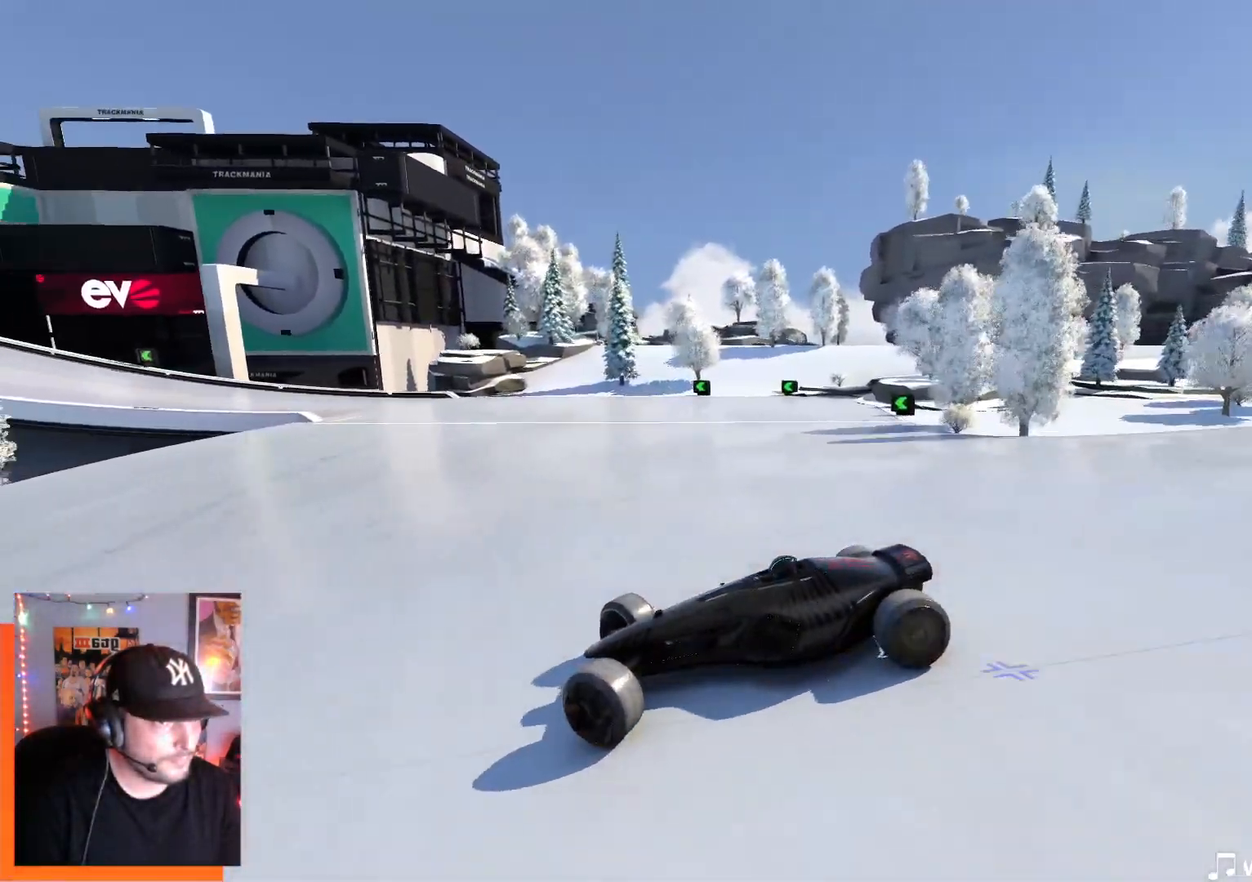
{"keys": ["right", "up"], "events": []}
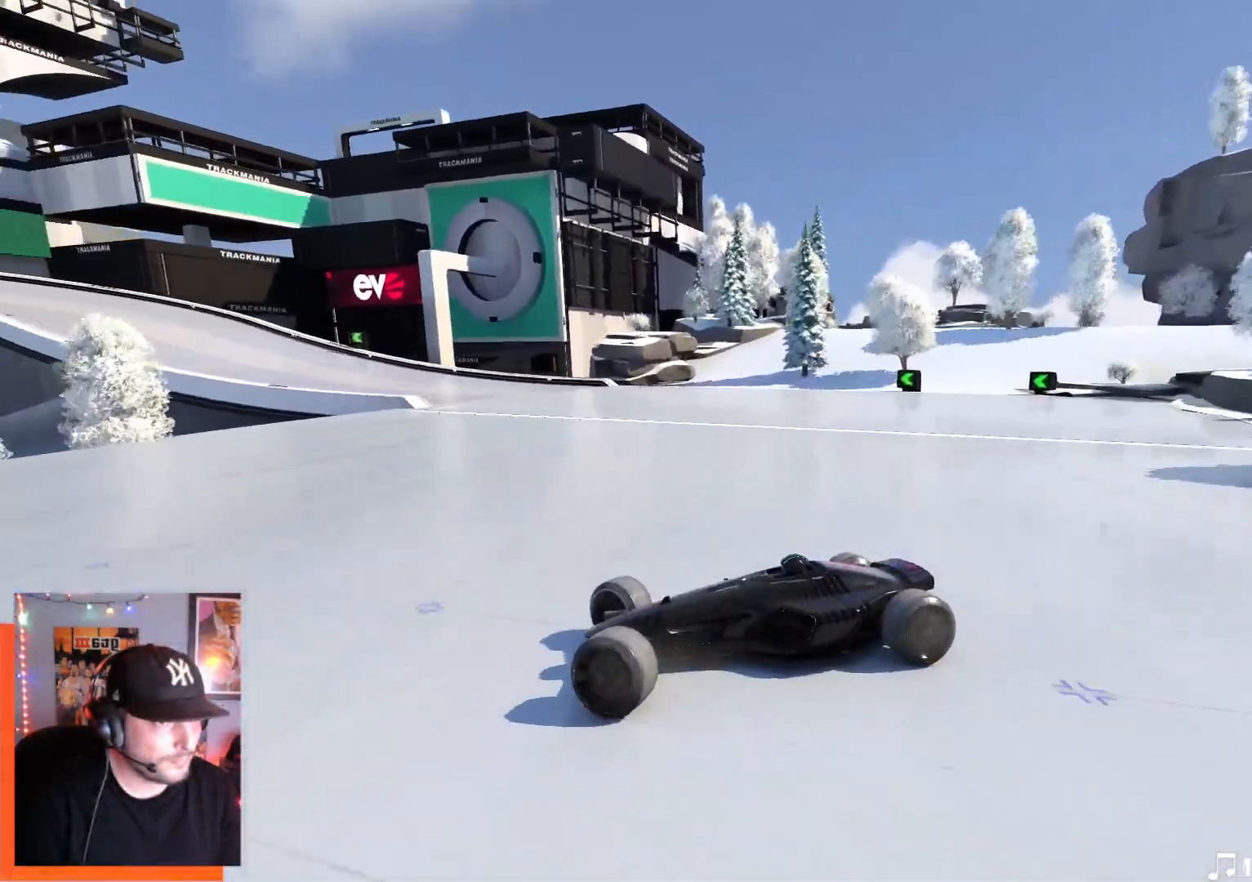
{"keys": ["right", "up"], "events": [[200, "down", "down"], [284, "down", "up"]]}
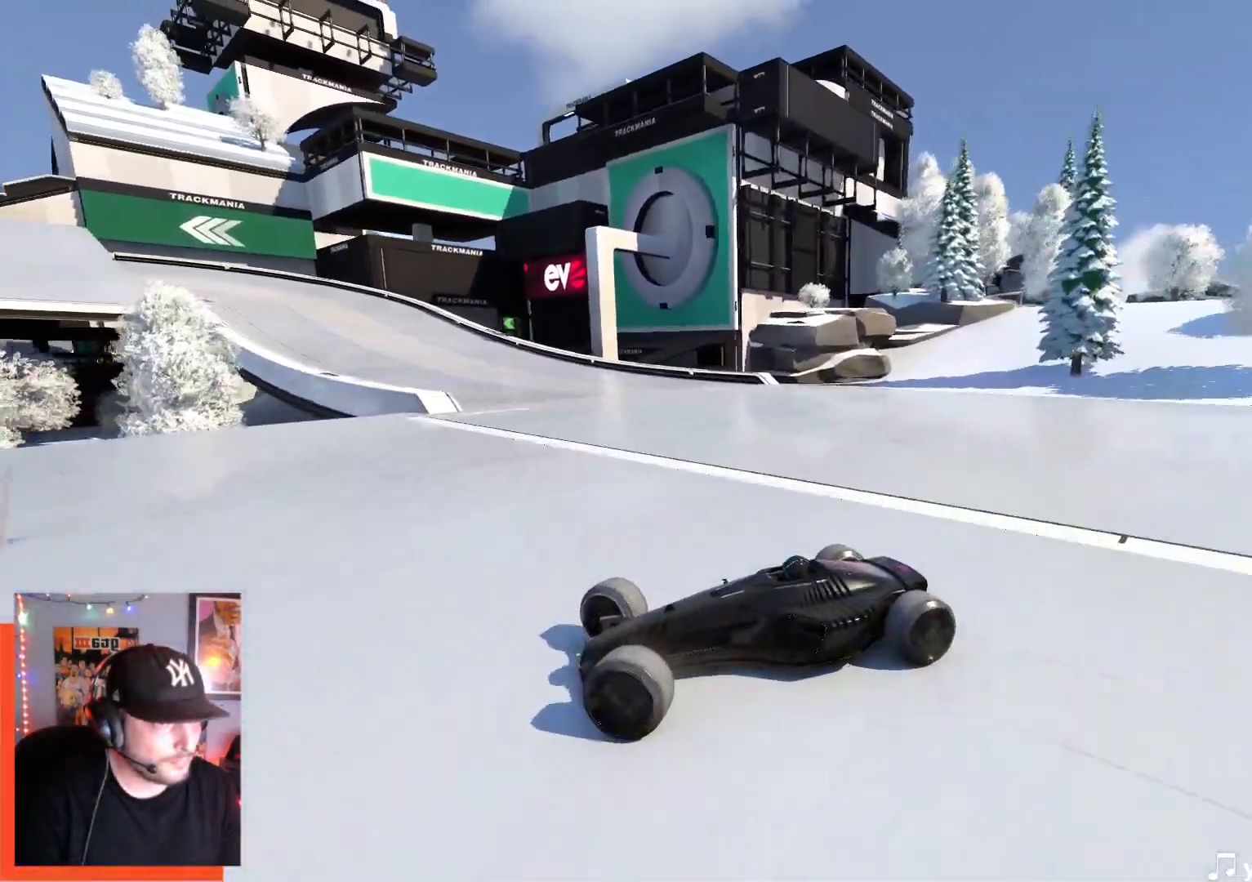
{"keys": ["right", "up"], "events": []}
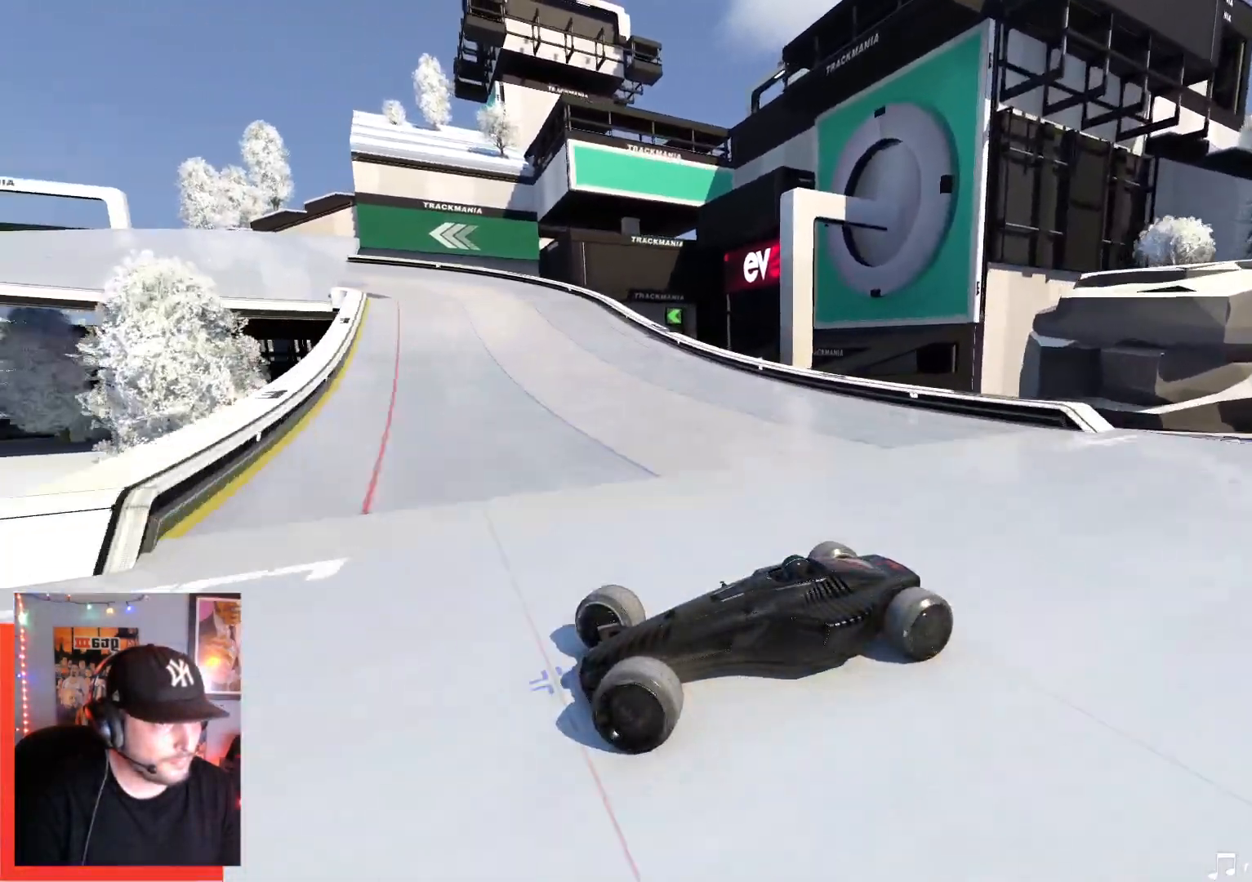
{"keys": ["right", "up"], "events": []}
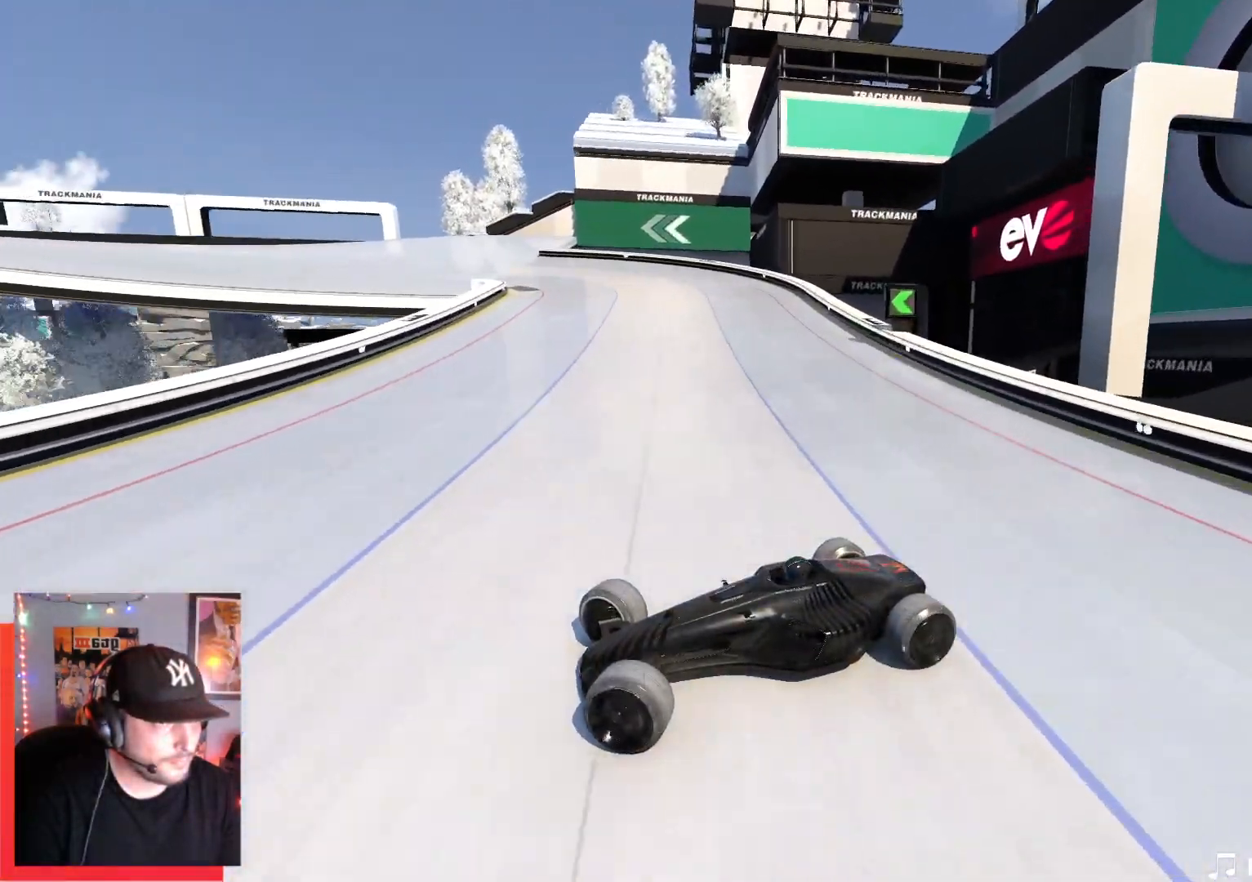
{"keys": ["right", "up"], "events": []}